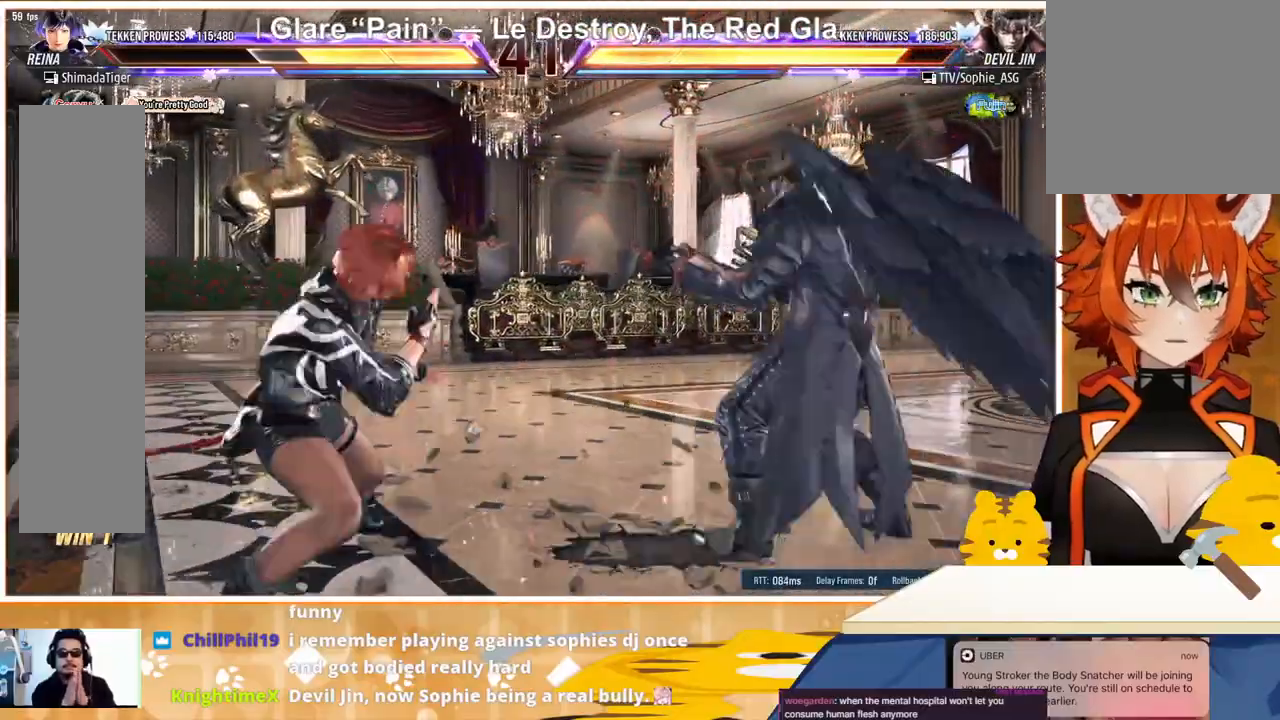
Gameplay with a controller (arcade stick); each line is a JSON object with the inputs held at the frame after it. "events" lists button and stick changes between this image and that frame as [ms after this image, input, new state], when the widget could be followed in between. Not read: L3 R3.
{"buttons": ["CROSS", "DPAD_RIGHT"], "events": [[67, "DPAD_DOWN", "down"], [67, "DPAD_RIGHT", "up"], [133, "DPAD_RIGHT", "down"], [200, "DPAD_DOWN", "up"], [367, "SQUARE", "down"], [433, "SQUARE", "up"], [500, "CROSS", "down"]]}
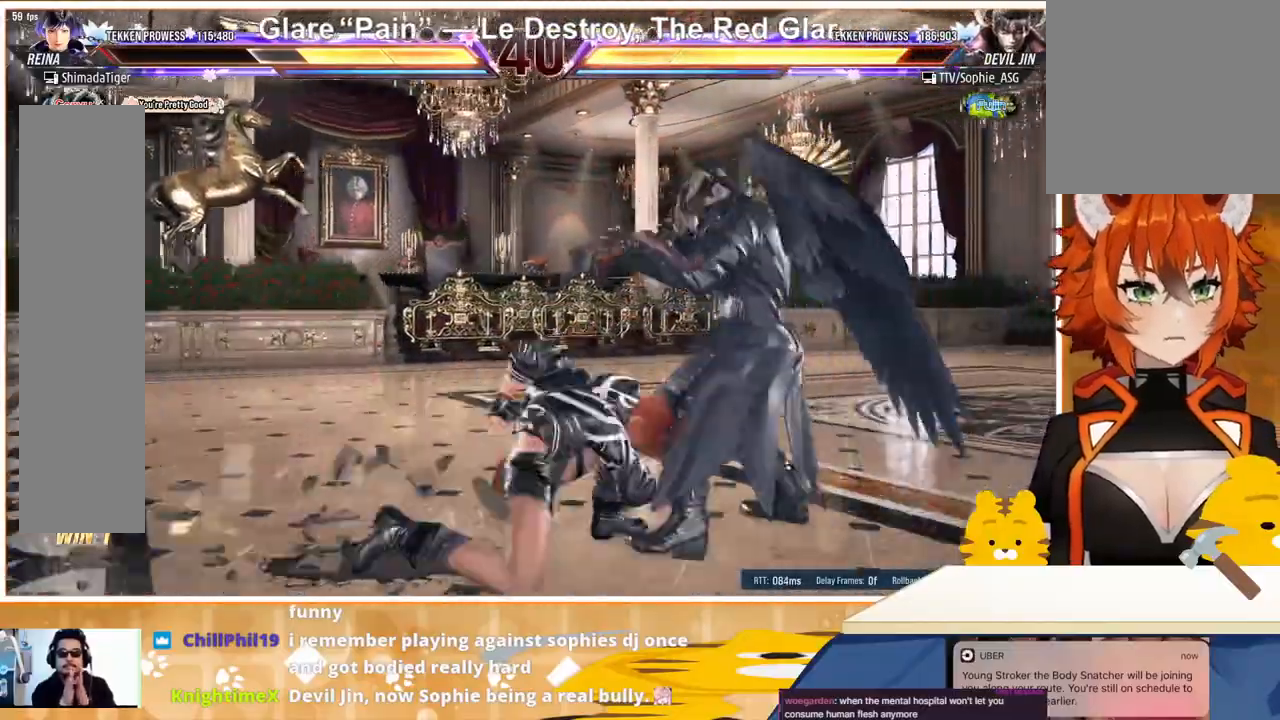
{"buttons": ["CROSS"], "events": [[67, "CROSS", "up"], [167, "CROSS", "down"], [233, "CROSS", "up"], [267, "DPAD_RIGHT", "up"], [300, "CROSS", "down"], [400, "CROSS", "up"], [467, "CROSS", "down"]]}
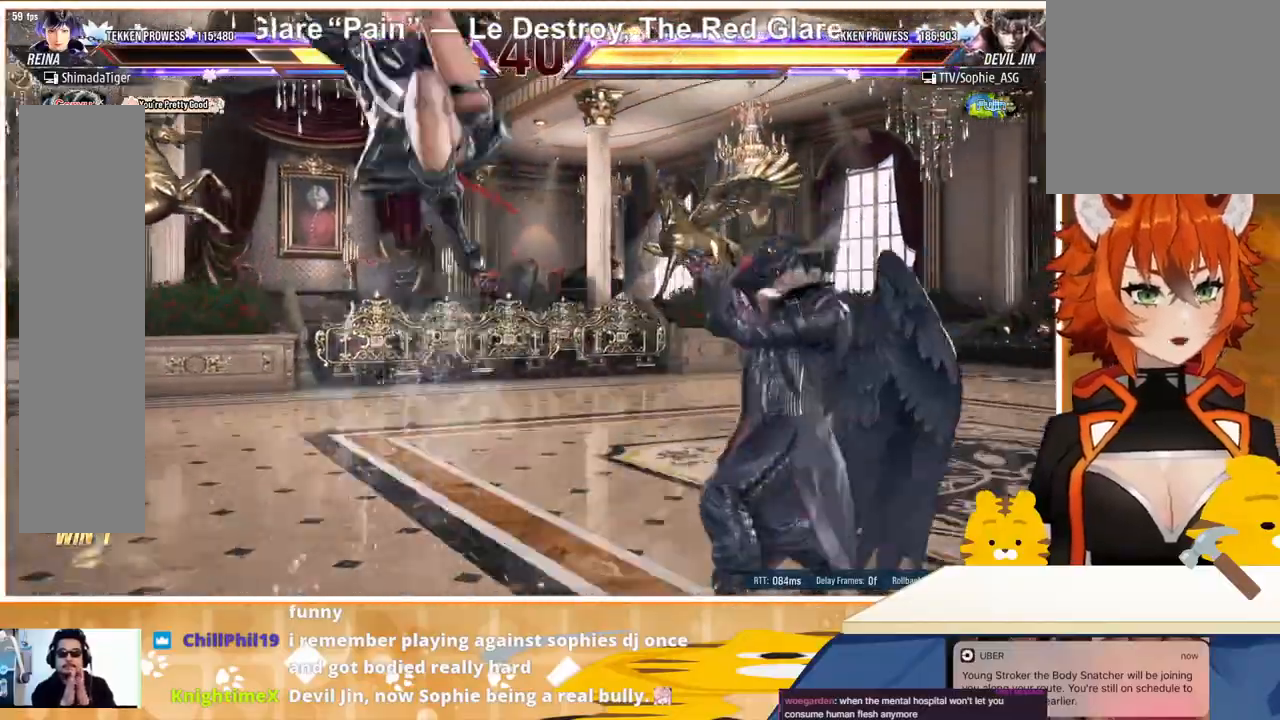
{"buttons": [], "events": [[67, "CROSS", "up"]]}
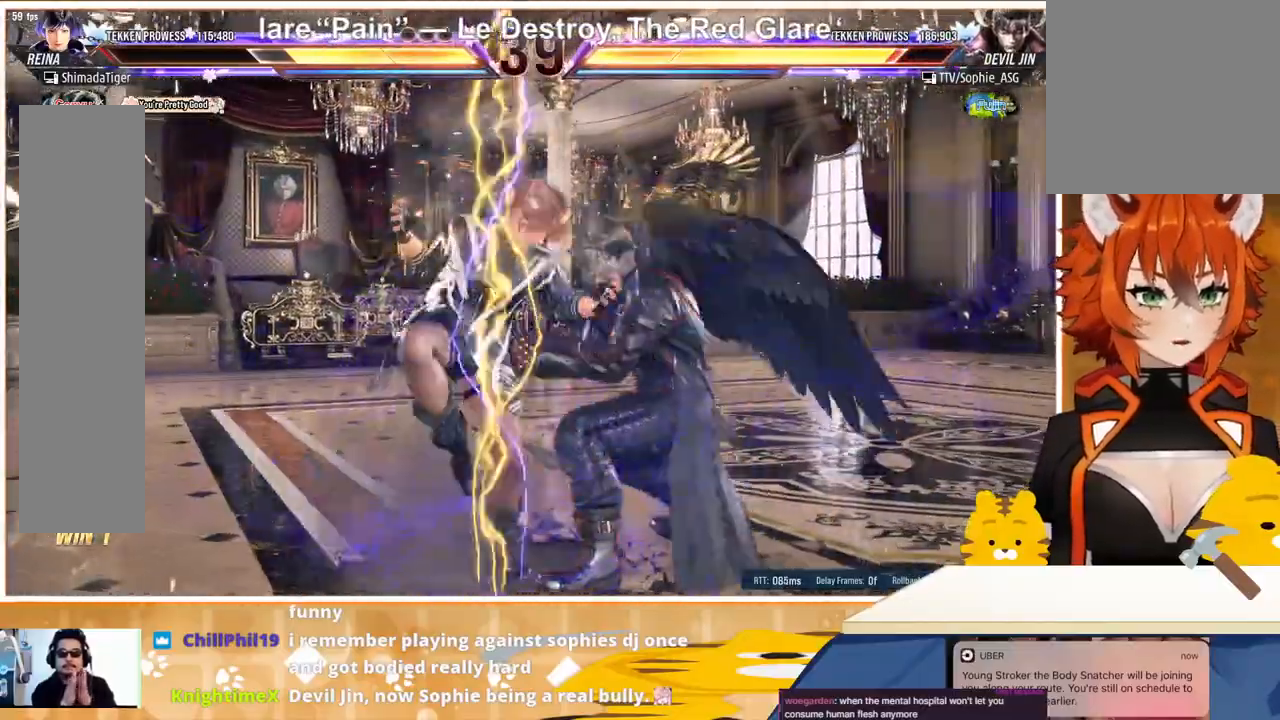
{"buttons": ["DPAD_LEFT"], "events": [[33, "DPAD_LEFT", "down"], [100, "DPAD_LEFT", "up"], [167, "DPAD_LEFT", "down"]]}
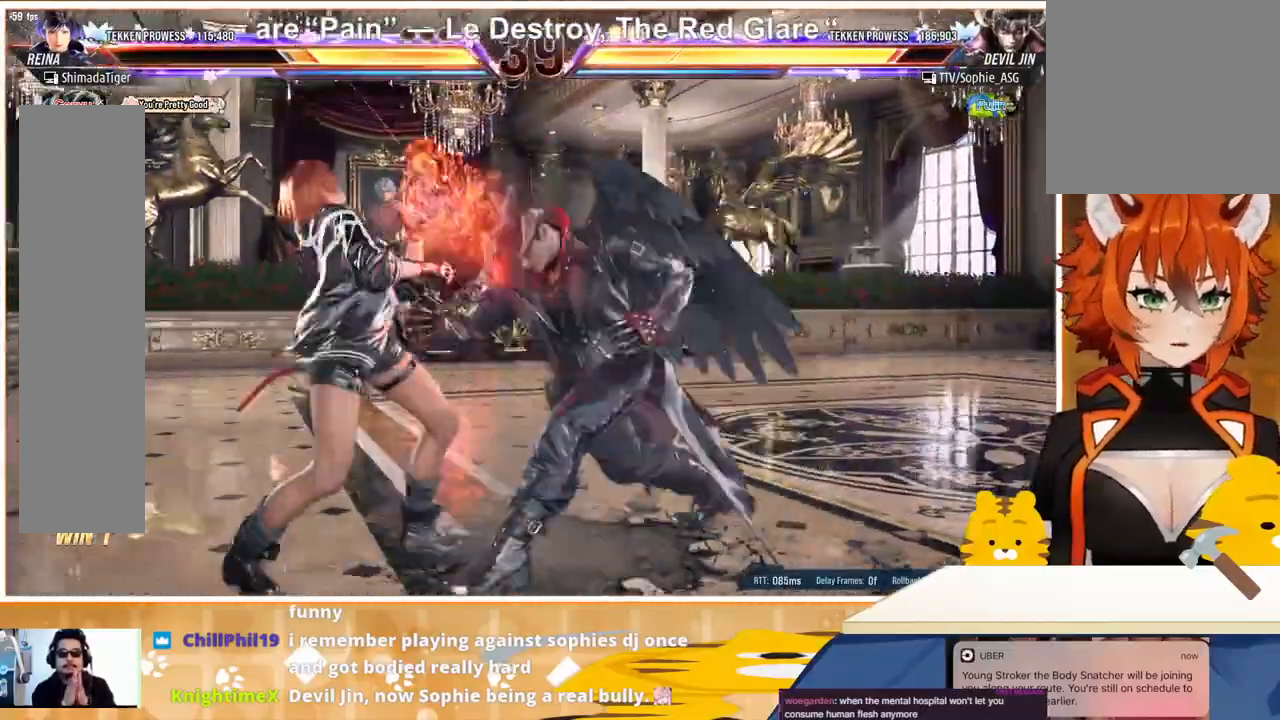
{"buttons": ["DPAD_LEFT"], "events": []}
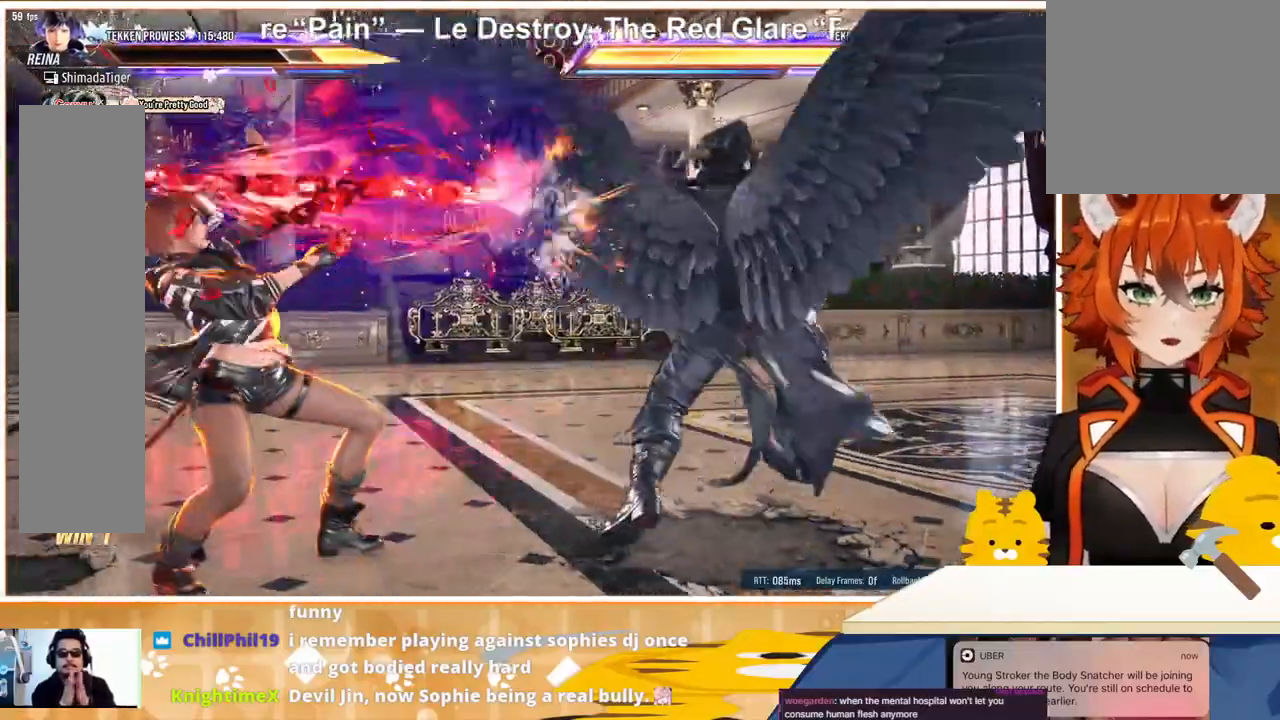
{"buttons": ["DPAD_LEFT"], "events": [[133, "DPAD_LEFT", "up"], [200, "DPAD_LEFT", "down"], [300, "DPAD_LEFT", "up"], [367, "DPAD_LEFT", "down"]]}
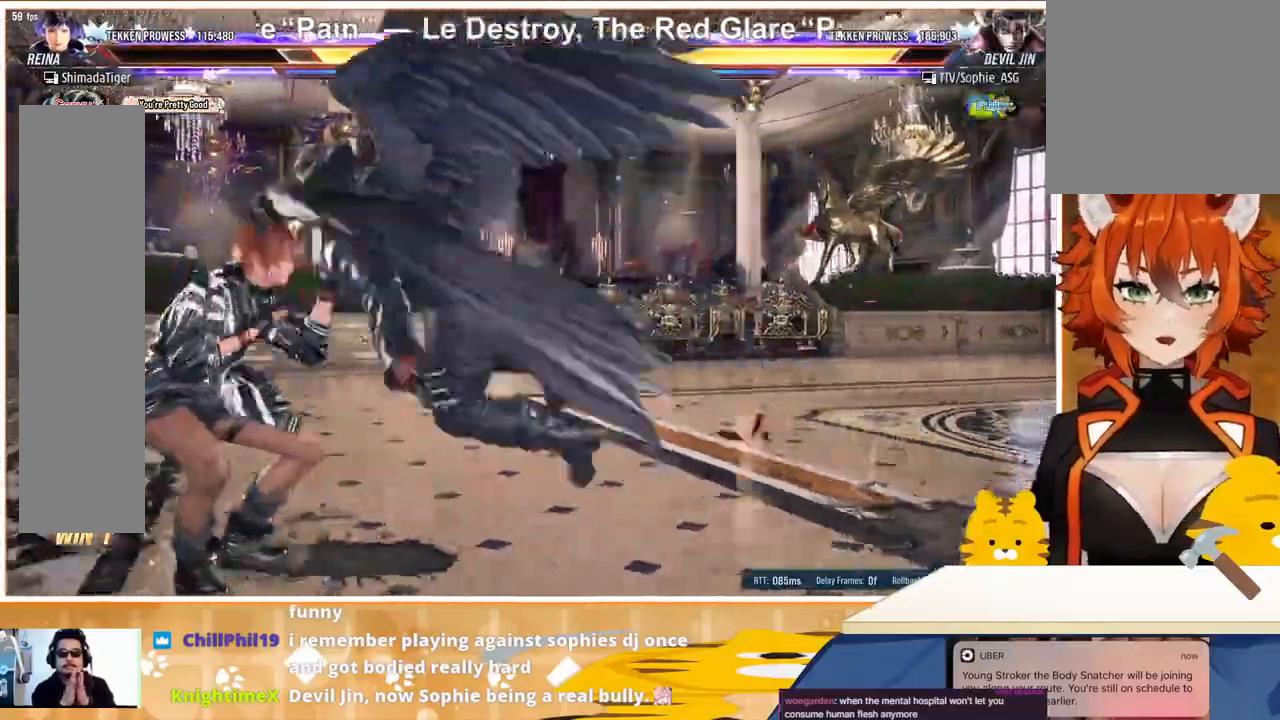
{"buttons": ["DPAD_DOWN"], "events": [[200, "DPAD_DOWN", "down"], [233, "DPAD_LEFT", "up"]]}
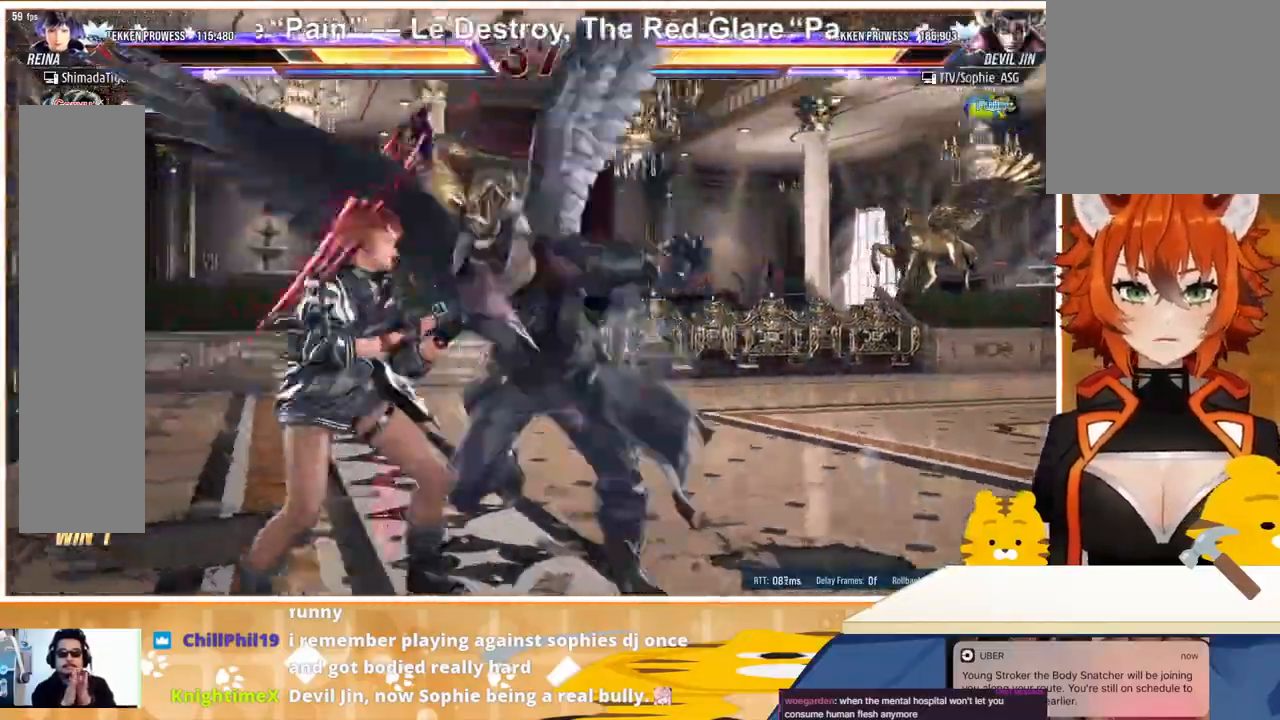
{"buttons": ["DPAD_LEFT"], "events": [[33, "DPAD_RIGHT", "down"], [67, "CIRCLE", "down"], [133, "CIRCLE", "up"], [200, "CIRCLE", "down"], [233, "DPAD_RIGHT", "up"], [300, "CIRCLE", "up"], [433, "DPAD_DOWN", "up"], [500, "DPAD_LEFT", "down"]]}
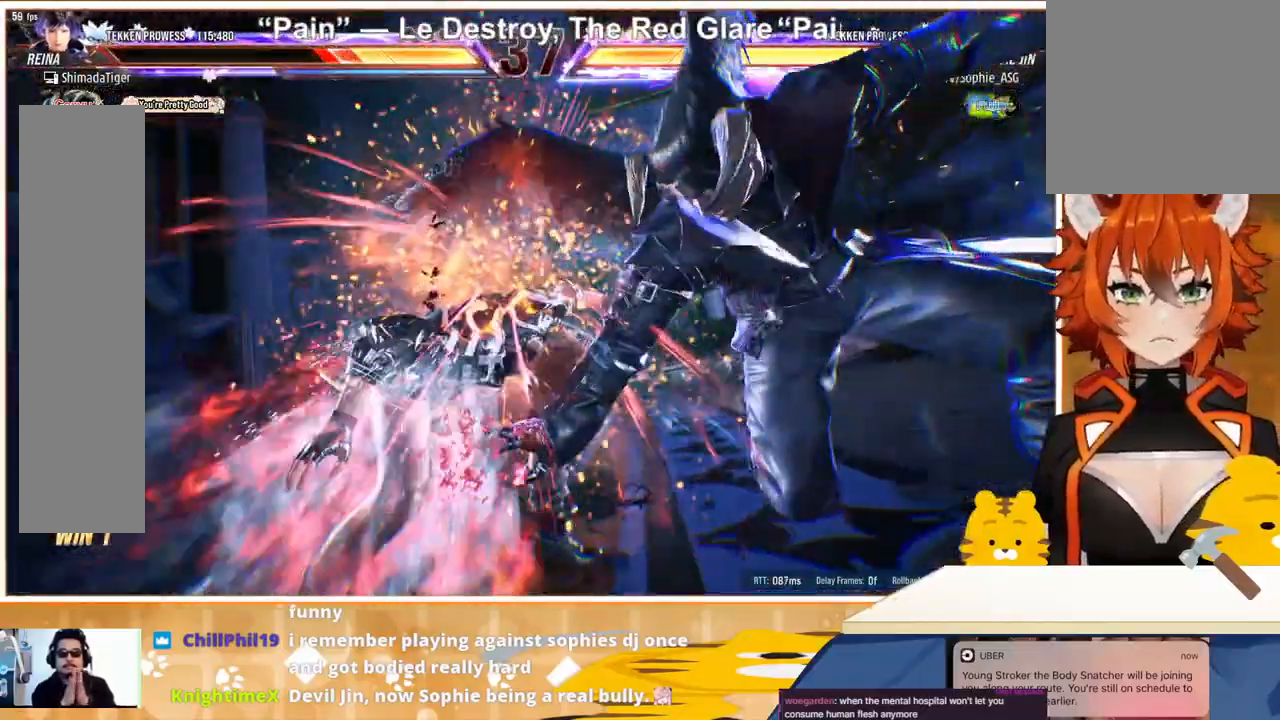
{"buttons": ["DPAD_LEFT"], "events": []}
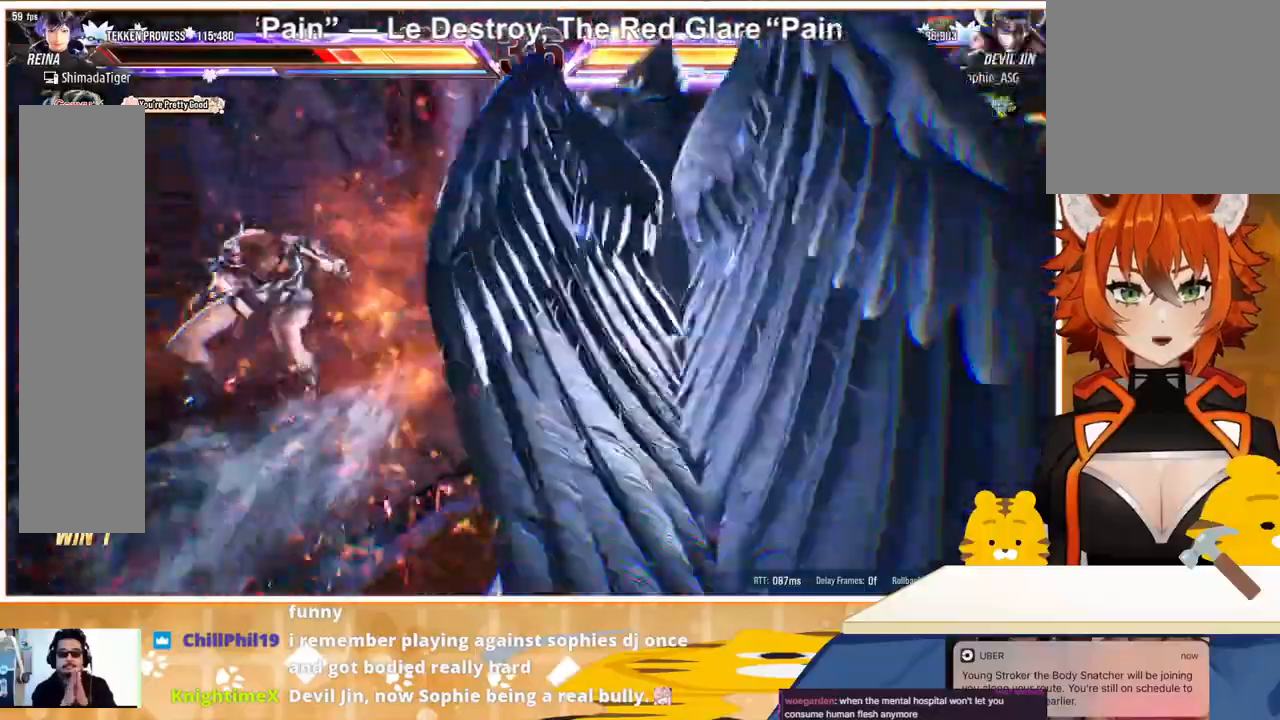
{"buttons": ["DPAD_LEFT"], "events": []}
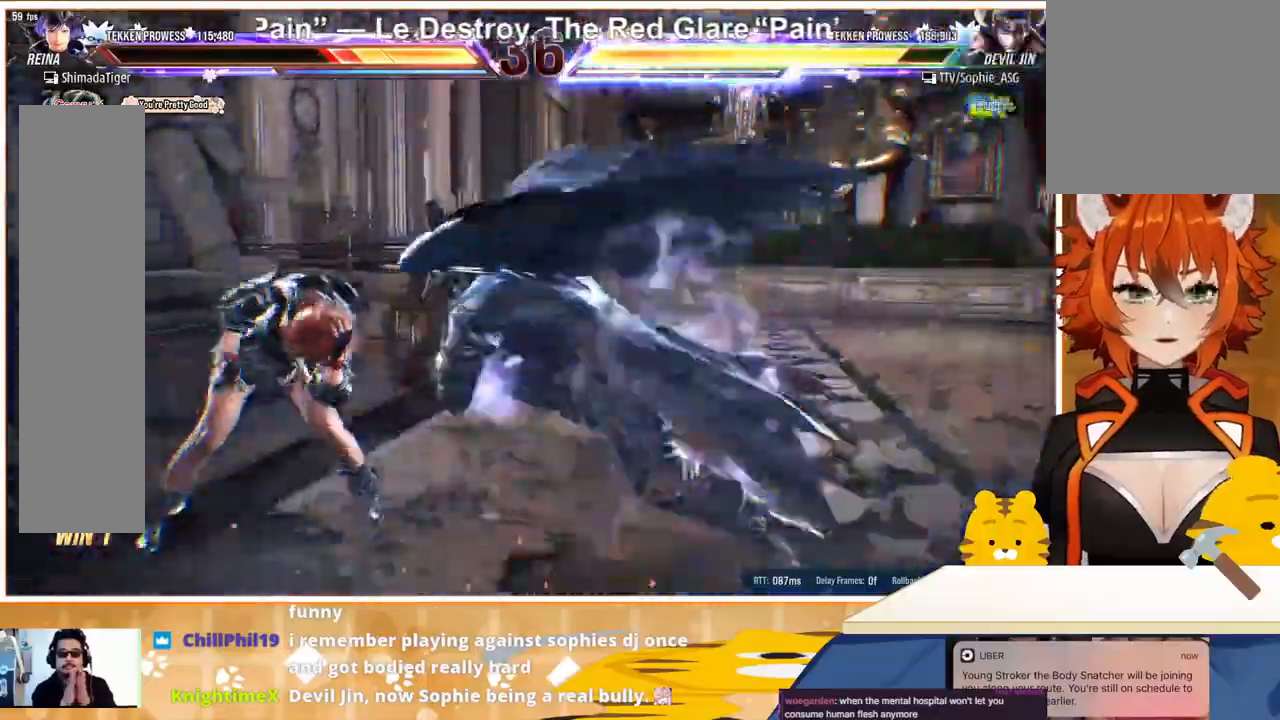
{"buttons": ["DPAD_LEFT"], "events": []}
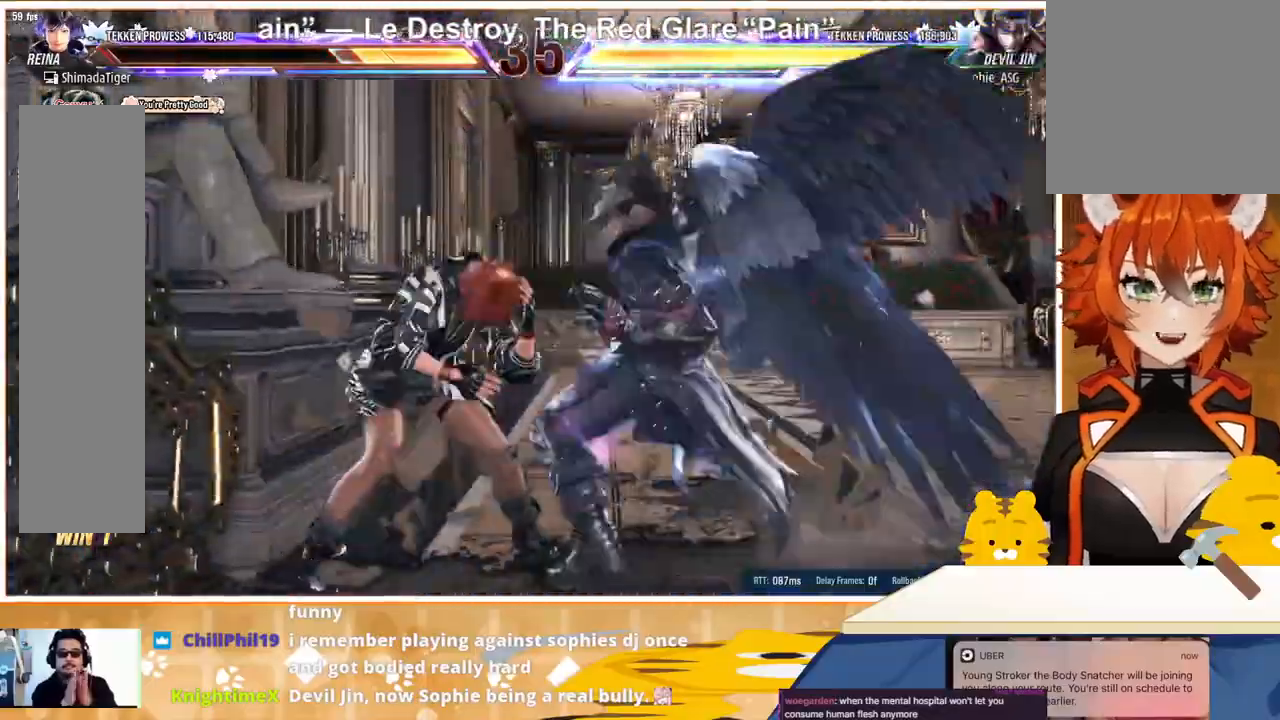
{"buttons": ["DPAD_LEFT"], "events": []}
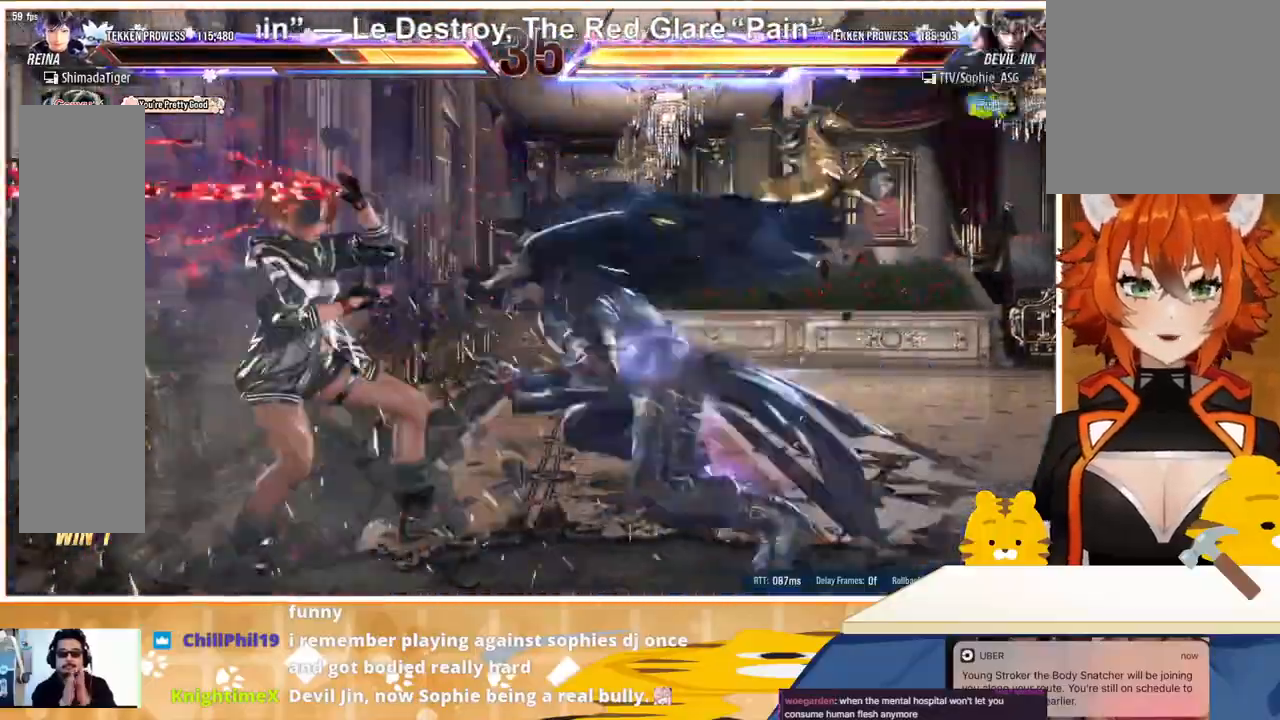
{"buttons": ["CIRCLE", "DPAD_DOWN", "DPAD_RIGHT"], "events": [[67, "DPAD_DOWN", "down"], [133, "DPAD_LEFT", "up"], [167, "DPAD_RIGHT", "down"], [200, "CIRCLE", "down"], [267, "CIRCLE", "up"], [333, "CIRCLE", "down"], [433, "CIRCLE", "up"], [500, "CIRCLE", "down"]]}
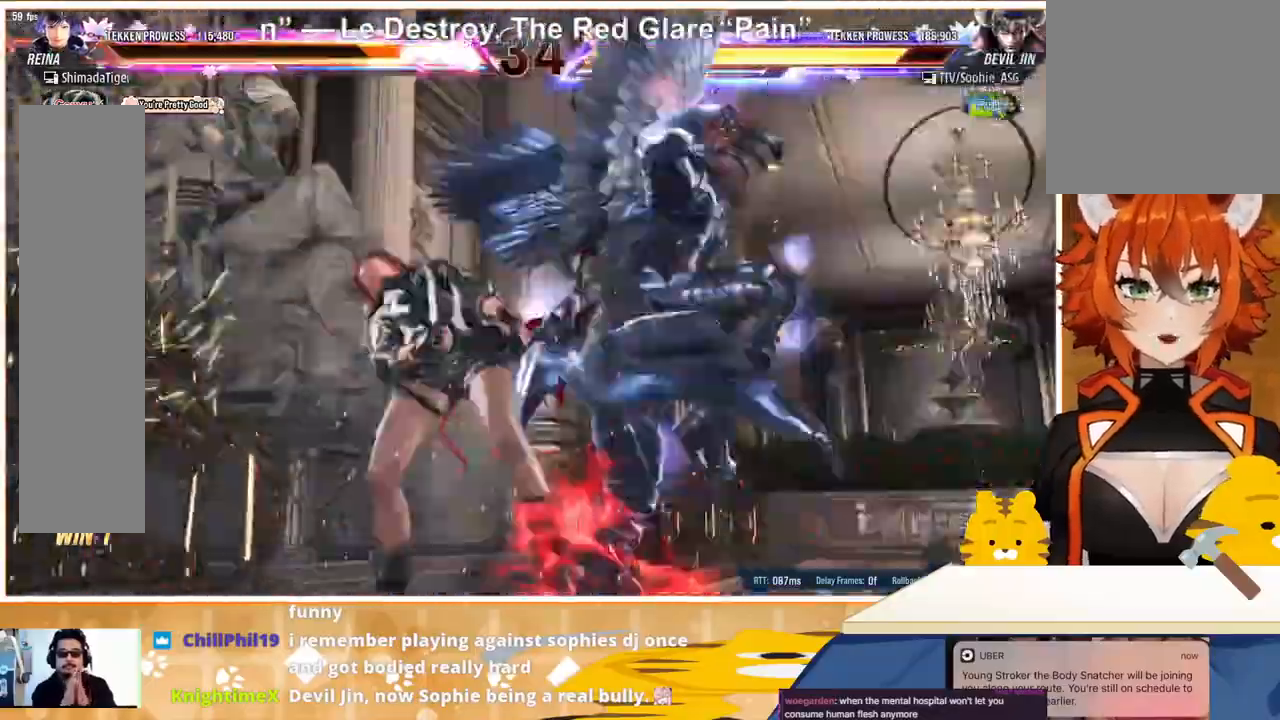
{"buttons": ["DPAD_LEFT"], "events": [[67, "CIRCLE", "up"], [133, "DPAD_DOWN", "up"], [133, "DPAD_RIGHT", "up"], [433, "DPAD_LEFT", "down"]]}
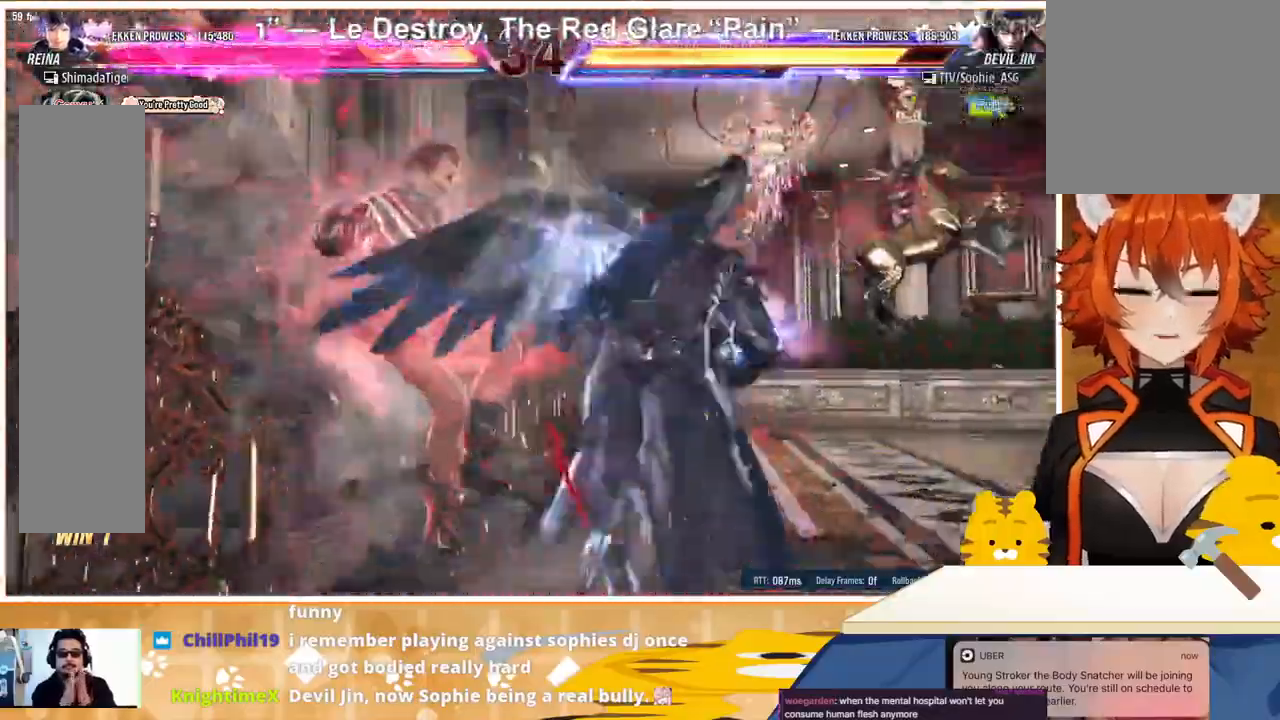
{"buttons": ["SQUARE", "TRIANGLE", "DPAD_LEFT"], "events": [[33, "SQUARE", "down"], [100, "SQUARE", "up"], [100, "TRIANGLE", "down"], [200, "SQUARE", "down"], [200, "TRIANGLE", "up"], [267, "SQUARE", "up"], [267, "TRIANGLE", "down"], [333, "SQUARE", "down"], [333, "TRIANGLE", "up"], [400, "TRIANGLE", "down"]]}
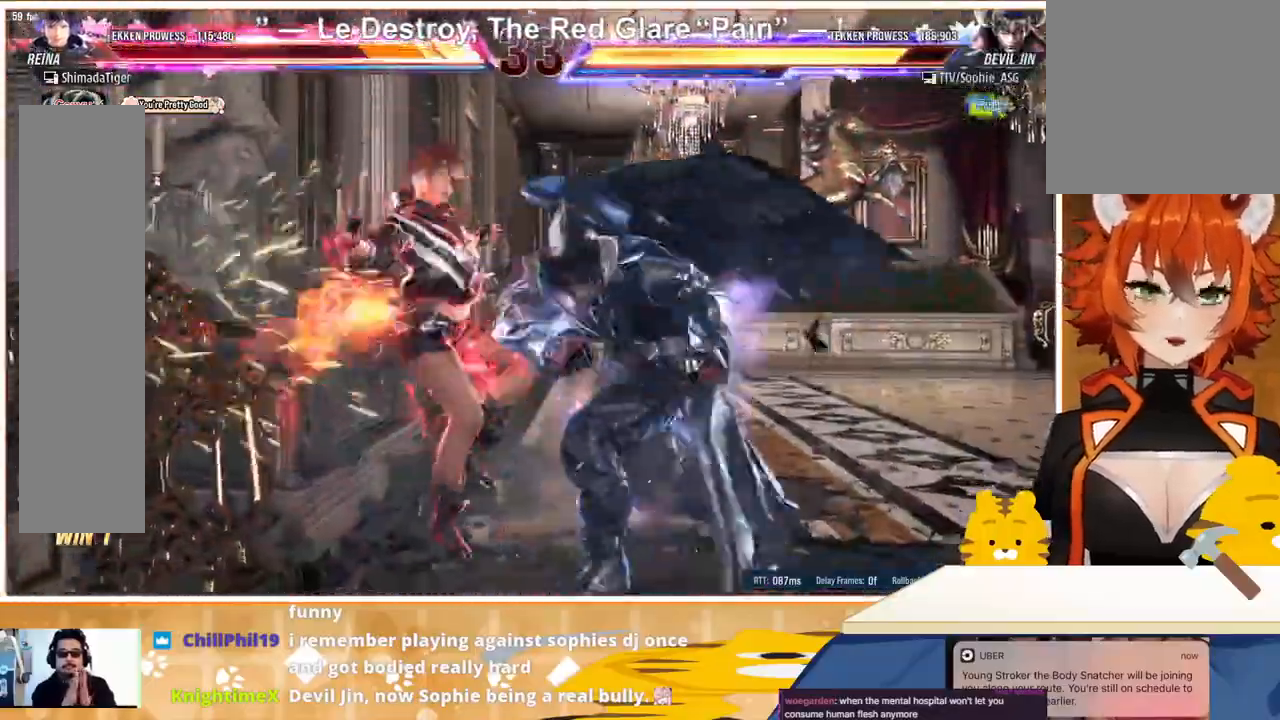
{"buttons": ["SQUARE", "TRIANGLE", "DPAD_LEFT"], "events": [[33, "CROSS", "down"], [33, "SQUARE", "up"], [33, "TRIANGLE", "up"], [200, "CROSS", "up"], [267, "CROSS", "down"], [267, "SQUARE", "down"], [300, "CROSS", "up"], [333, "TRIANGLE", "down"], [367, "SQUARE", "up"], [433, "SQUARE", "down"], [433, "TRIANGLE", "up"], [500, "TRIANGLE", "down"]]}
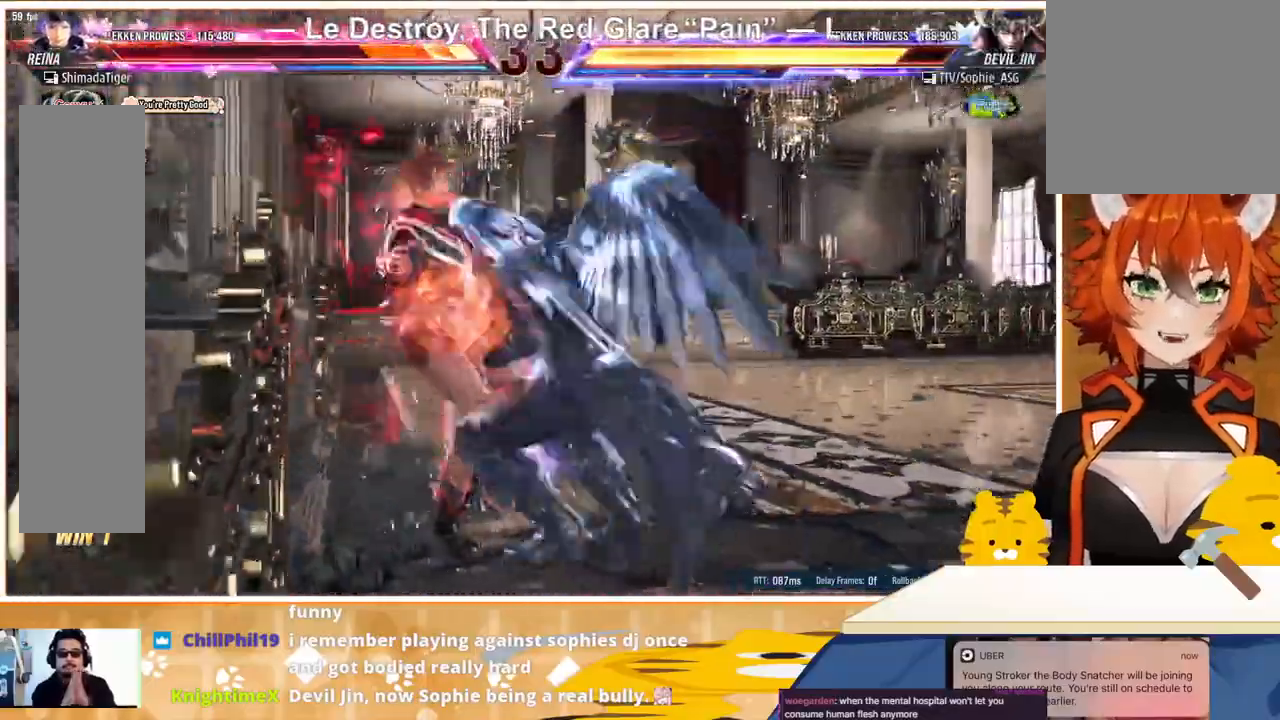
{"buttons": ["SQUARE", "DPAD_LEFT"], "events": [[67, "SQUARE", "up"], [100, "TRIANGLE", "up"], [133, "SQUARE", "down"], [200, "TRIANGLE", "down"], [233, "SQUARE", "up"], [300, "SQUARE", "down"], [300, "TRIANGLE", "up"], [367, "TRIANGLE", "down"], [400, "SQUARE", "up"], [467, "SQUARE", "down"], [467, "TRIANGLE", "up"]]}
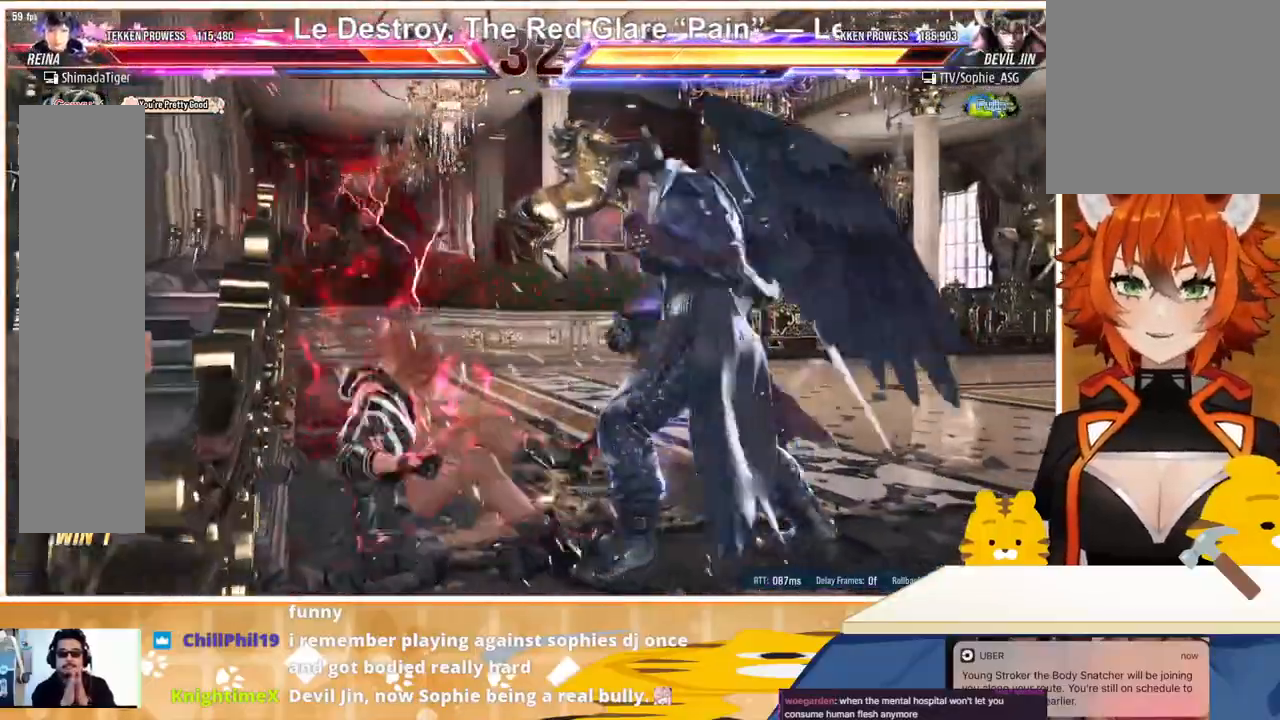
{"buttons": ["DPAD_DOWN"], "events": [[33, "TRIANGLE", "down"], [67, "SQUARE", "up"], [133, "SQUARE", "down"], [133, "TRIANGLE", "up"], [200, "TRIANGLE", "down"], [233, "SQUARE", "up"], [300, "SQUARE", "down"], [300, "TRIANGLE", "up"], [367, "TRIANGLE", "down"], [433, "DPAD_DOWN", "down"], [433, "TRIANGLE", "up"], [467, "DPAD_LEFT", "up"], [467, "SQUARE", "up"]]}
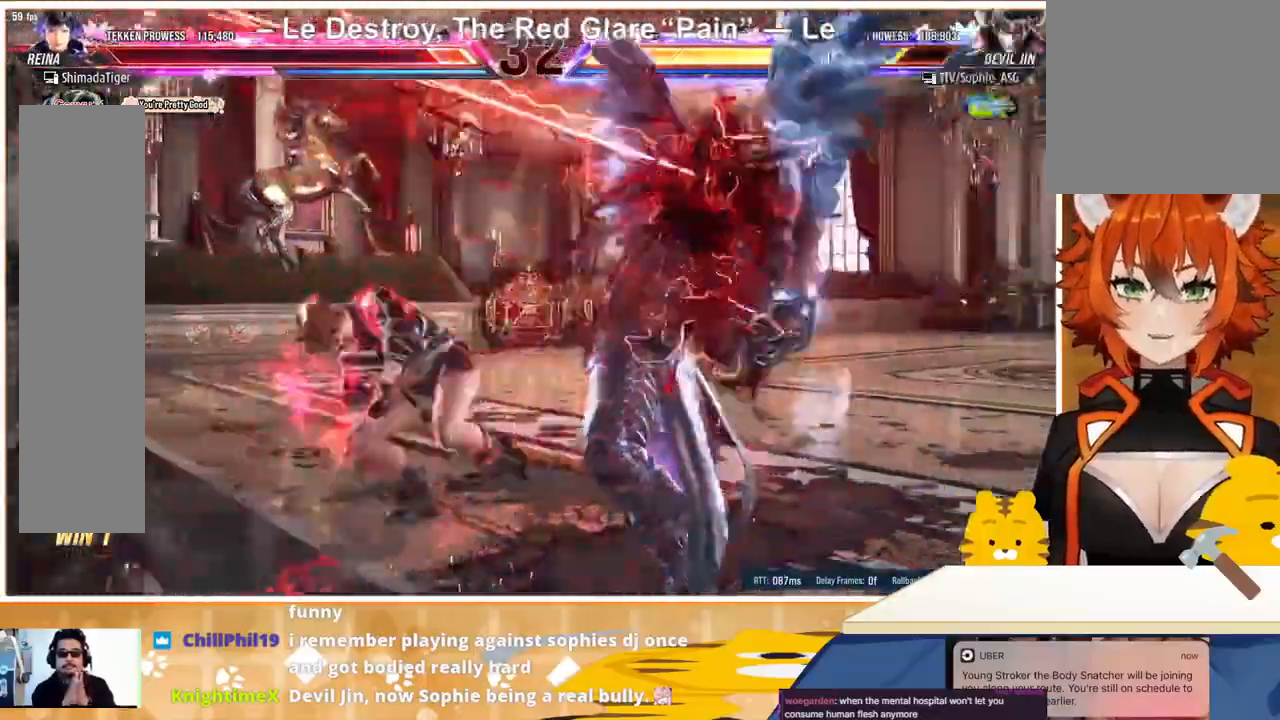
{"buttons": ["DPAD_DOWN"], "events": [[200, "DPAD_DOWN", "up"], [233, "CIRCLE", "down"], [333, "CIRCLE", "up"], [367, "CIRCLE", "down"], [467, "CIRCLE", "up"], [467, "DPAD_DOWN", "down"]]}
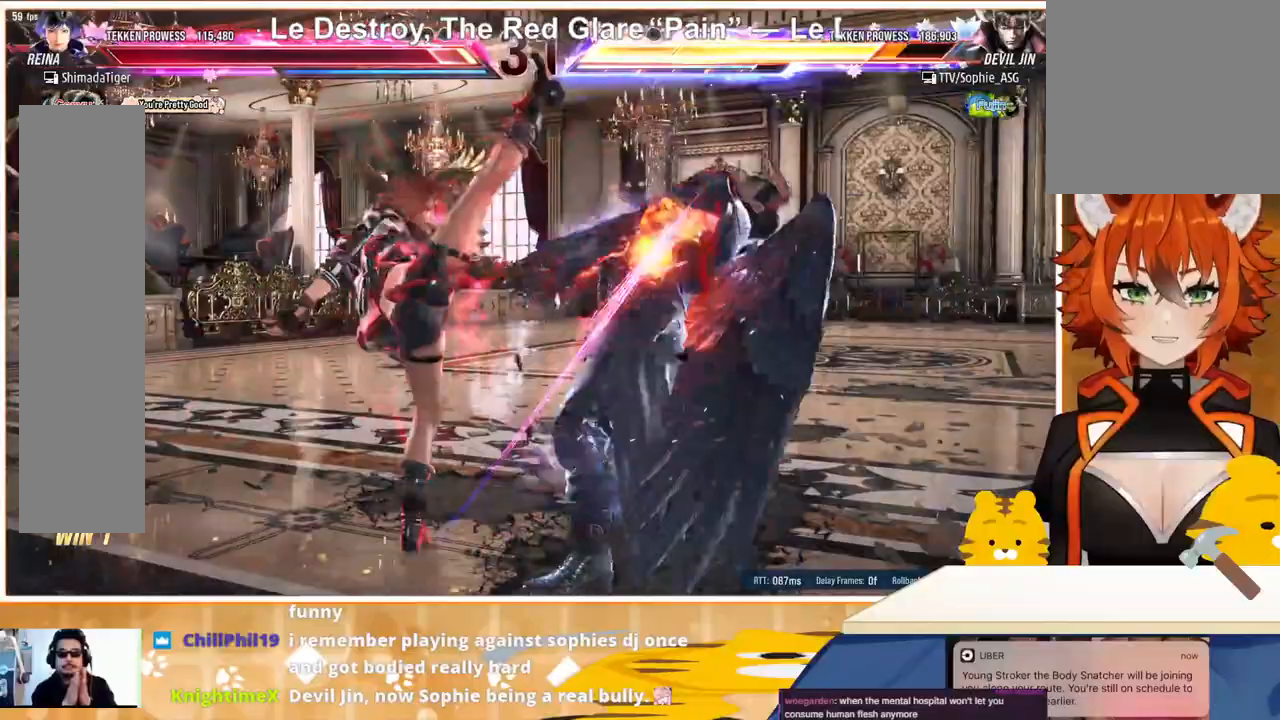
{"buttons": ["DPAD_DOWN"], "events": []}
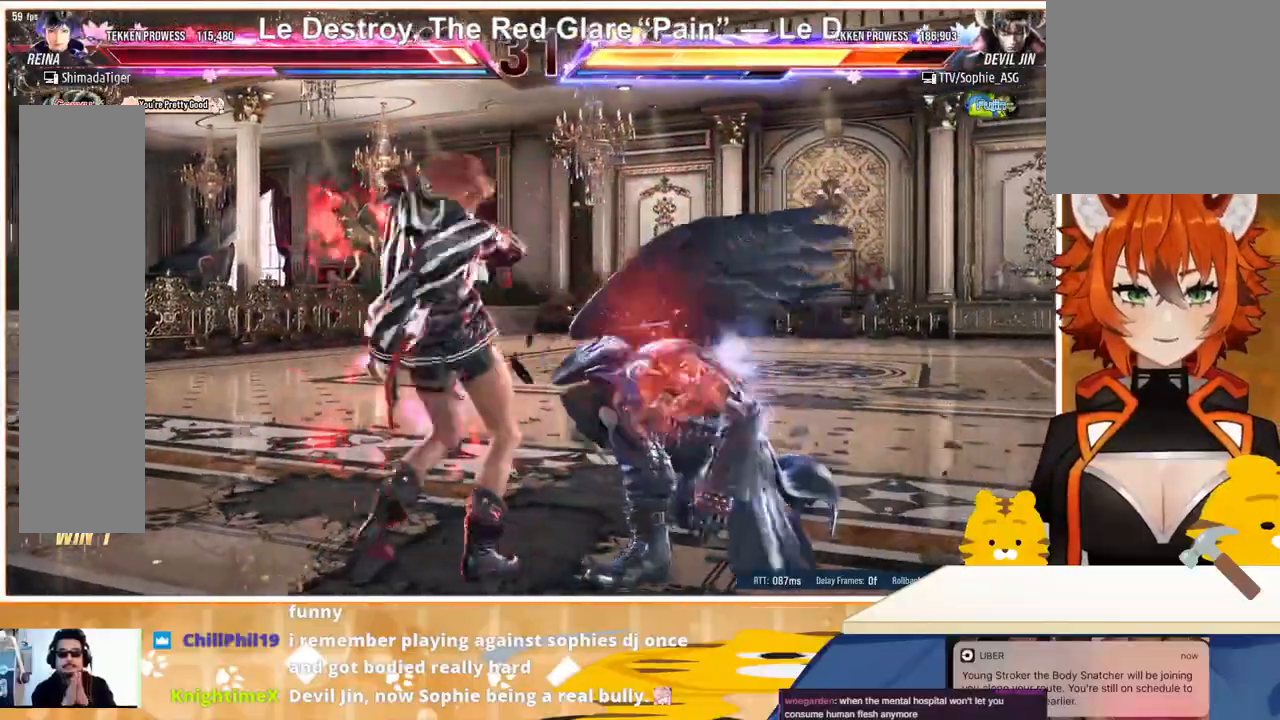
{"buttons": ["CROSS", "SQUARE"], "events": [[133, "DPAD_DOWN", "up"], [200, "CROSS", "down"], [200, "SQUARE", "down"], [267, "CROSS", "up"], [267, "SQUARE", "up"], [333, "CROSS", "down"], [333, "SQUARE", "down"], [400, "CROSS", "up"], [400, "SQUARE", "up"], [467, "CROSS", "down"], [467, "SQUARE", "down"]]}
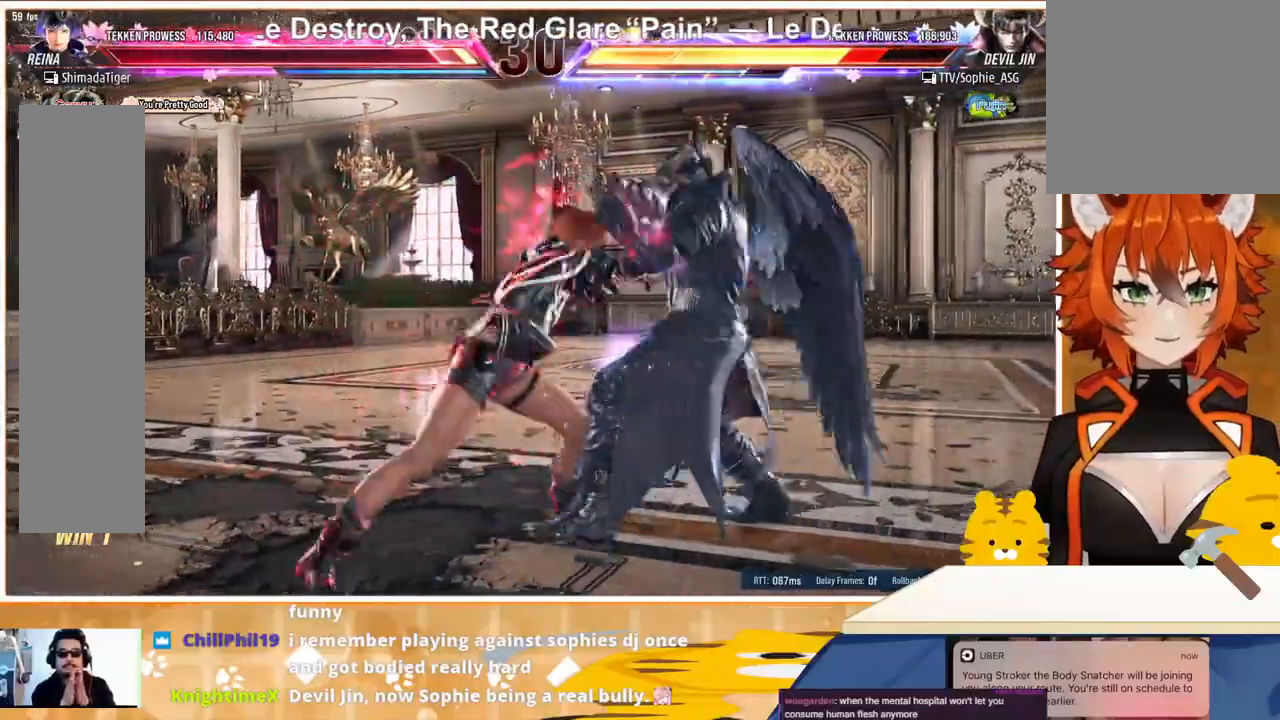
{"buttons": [], "events": [[67, "CROSS", "up"], [67, "SQUARE", "up"]]}
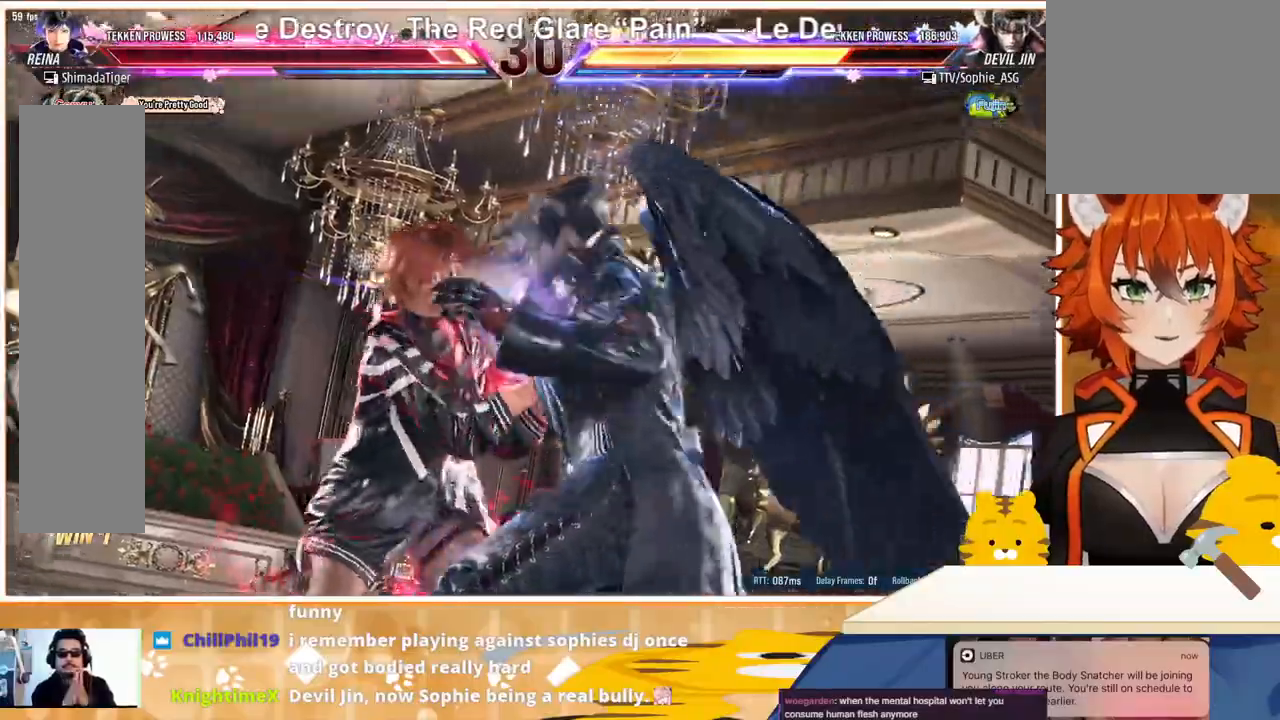
{"buttons": [], "events": []}
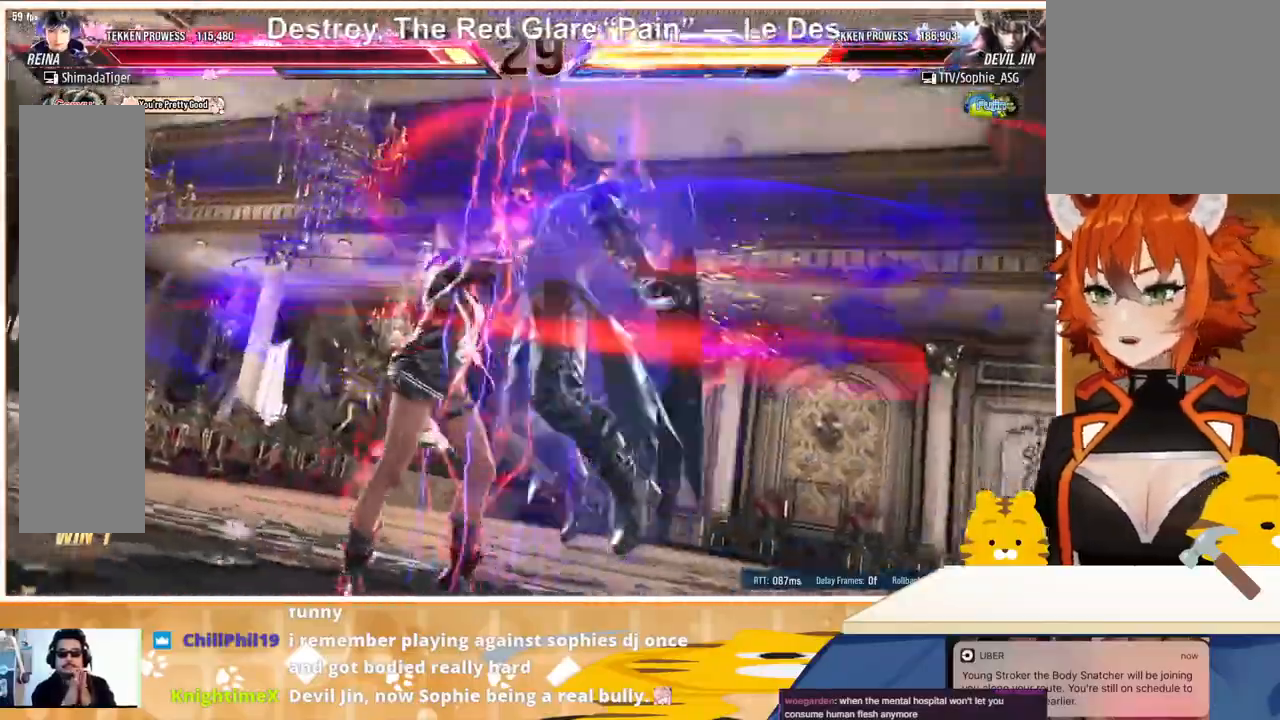
{"buttons": [], "events": []}
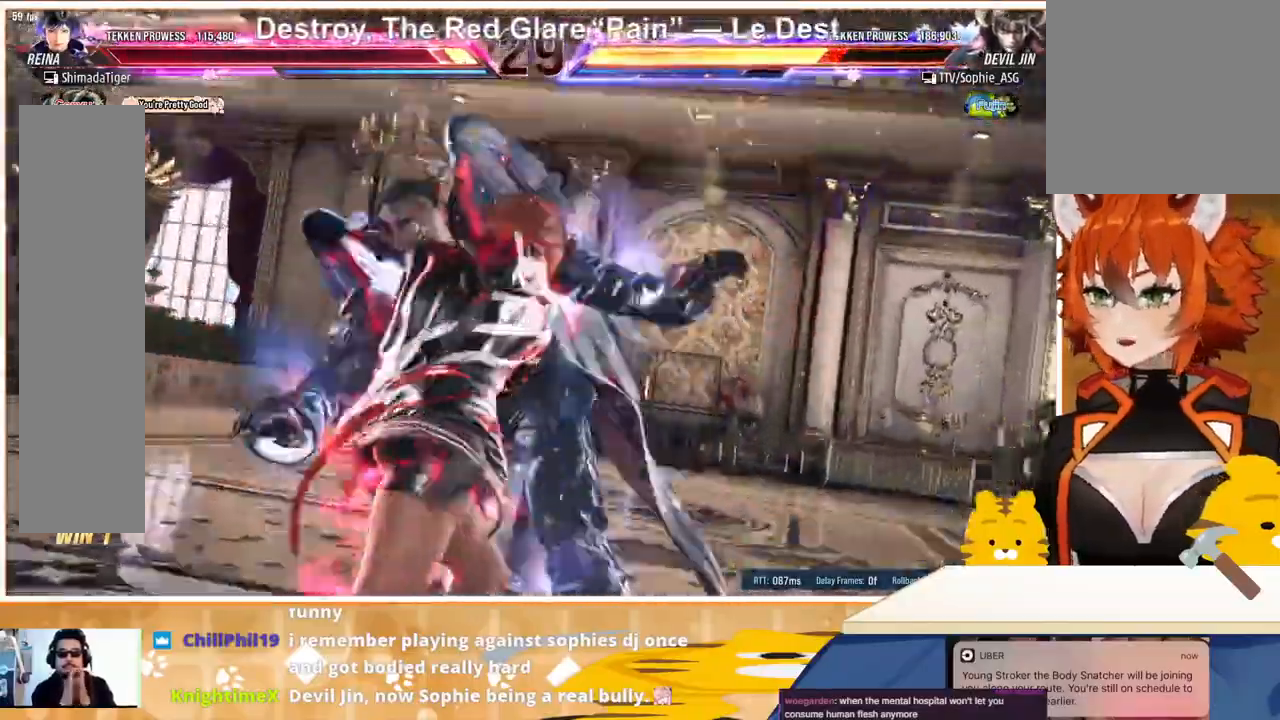
{"buttons": [], "events": []}
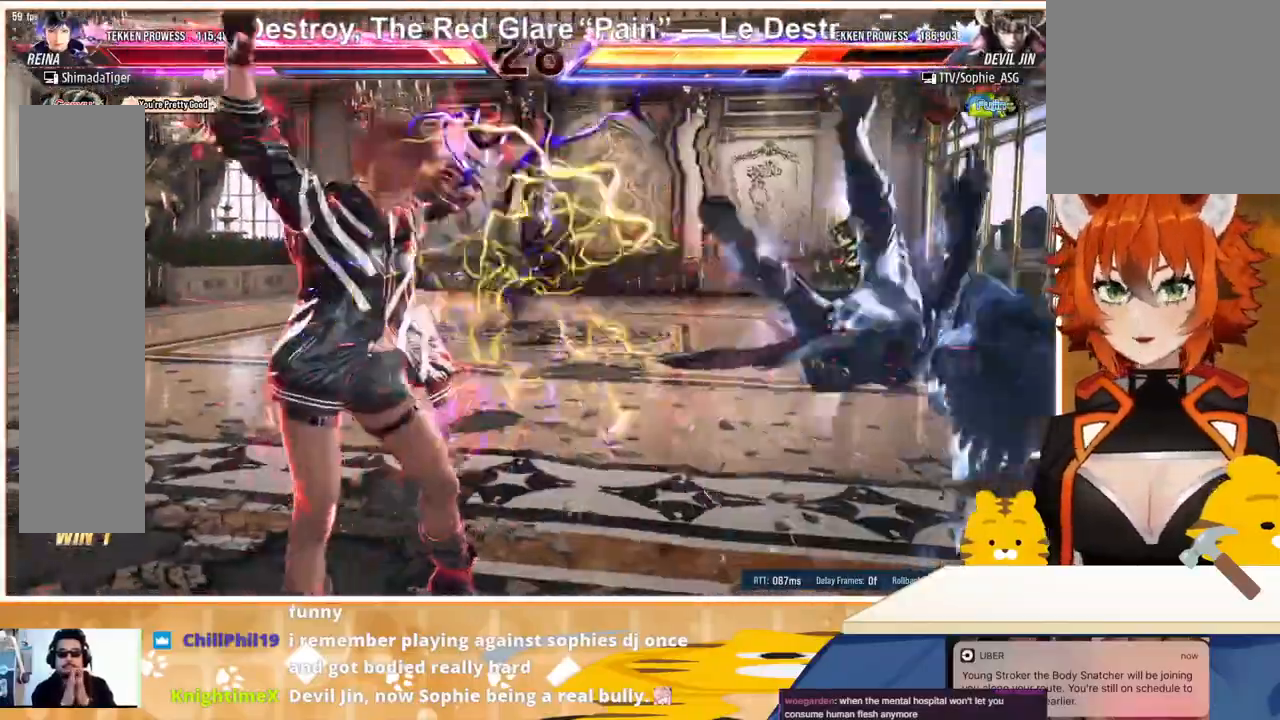
{"buttons": [], "events": []}
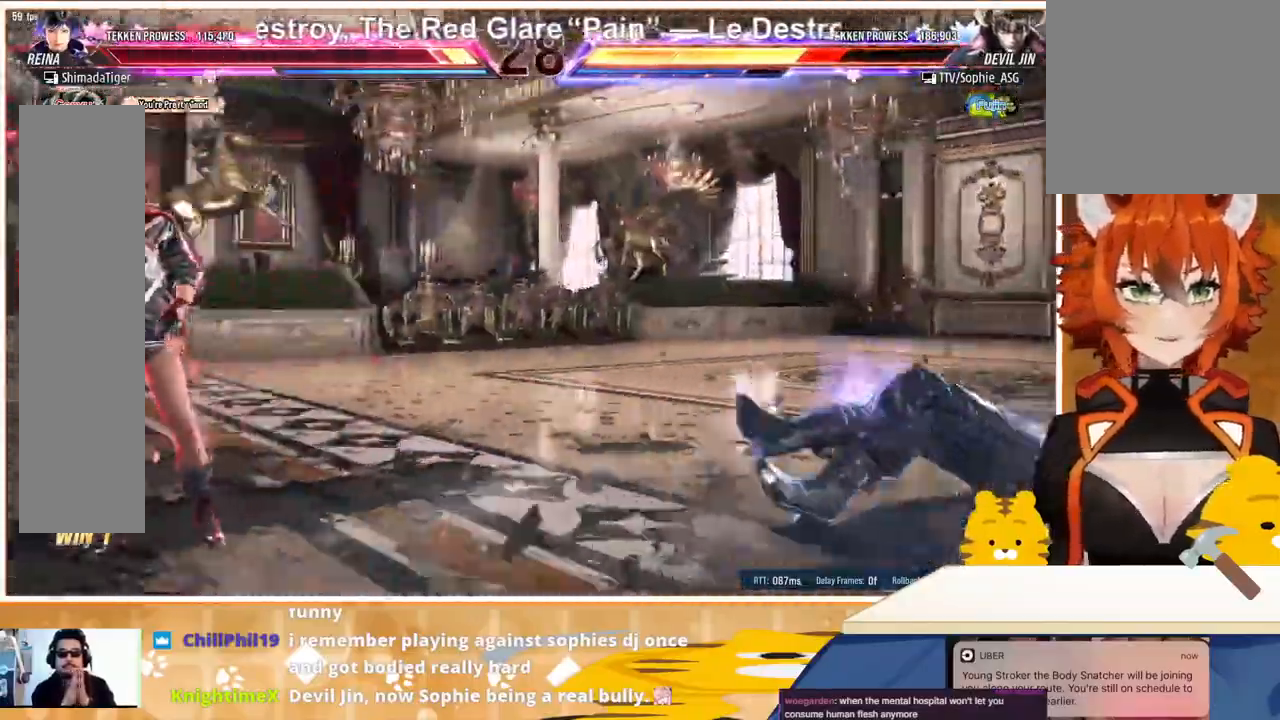
{"buttons": [], "events": [[400, "DPAD_RIGHT", "down"], [467, "DPAD_RIGHT", "up"]]}
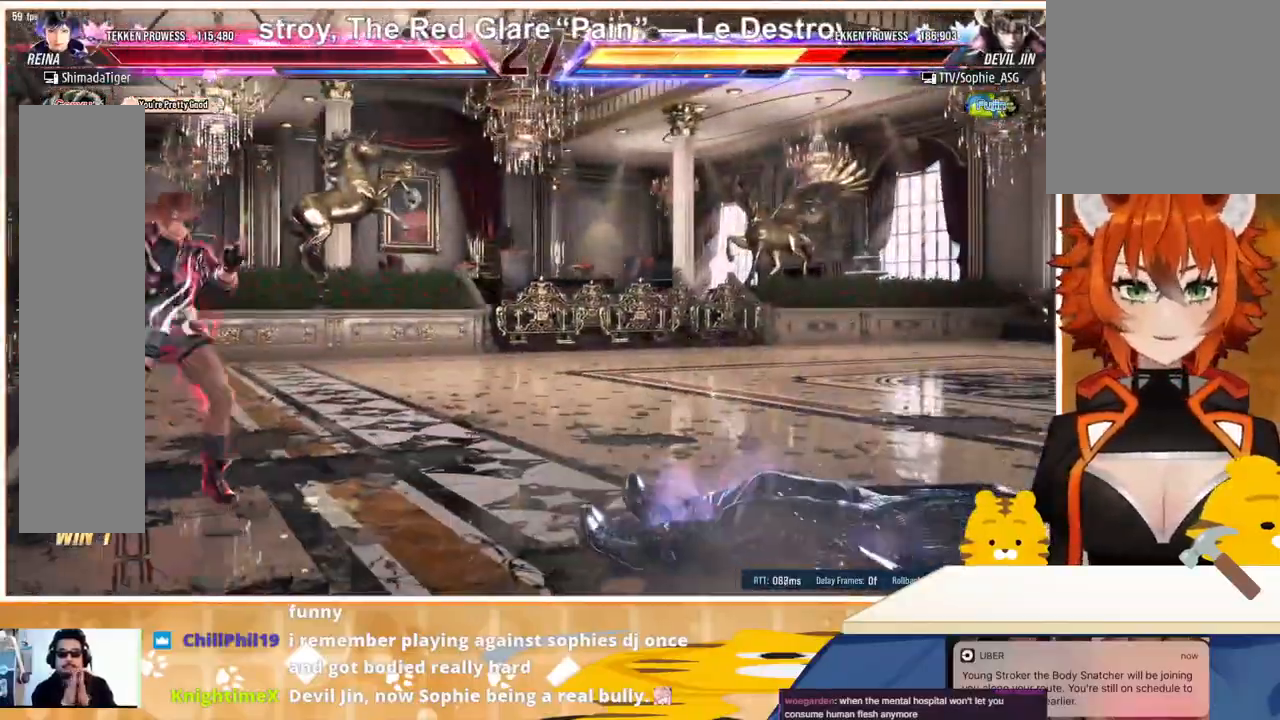
{"buttons": ["DPAD_RIGHT"], "events": [[67, "DPAD_RIGHT", "down"], [100, "DPAD_RIGHT", "up"], [200, "DPAD_RIGHT", "down"], [233, "CIRCLE", "down"], [367, "CIRCLE", "up"]]}